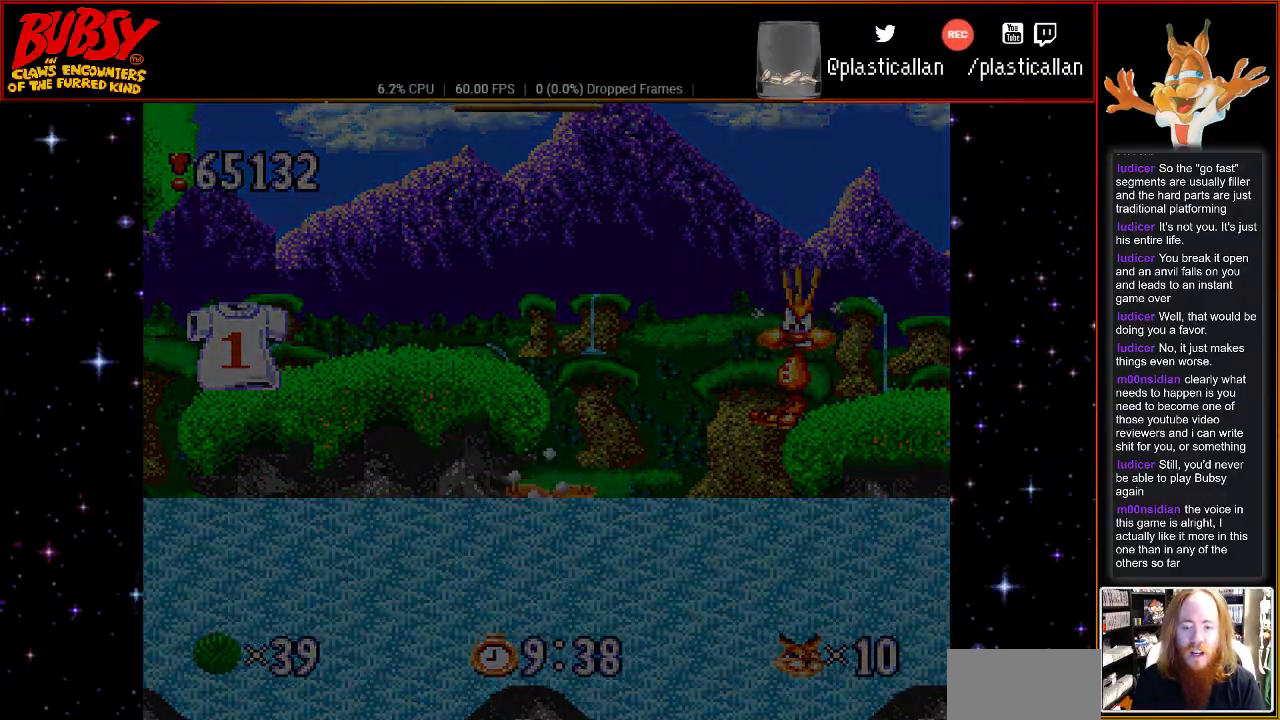
Gameplay with a controller (Nintendo layout); each line is a JSON object with the inputs held at the frame after it. "events" lists button and stick changes between this image and that frame as [ms after this image, input, new state], when the widget could be followed in between. Not read: L3 R3.
{"buttons": [], "events": []}
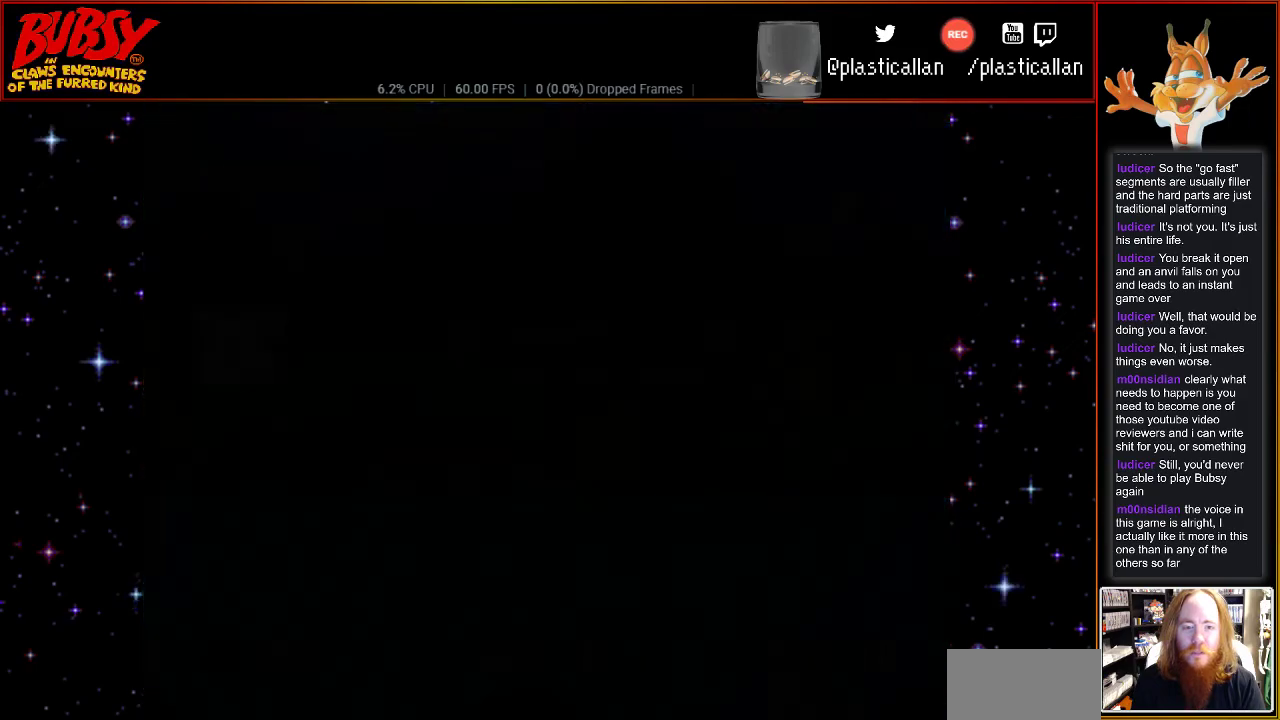
{"buttons": [], "events": []}
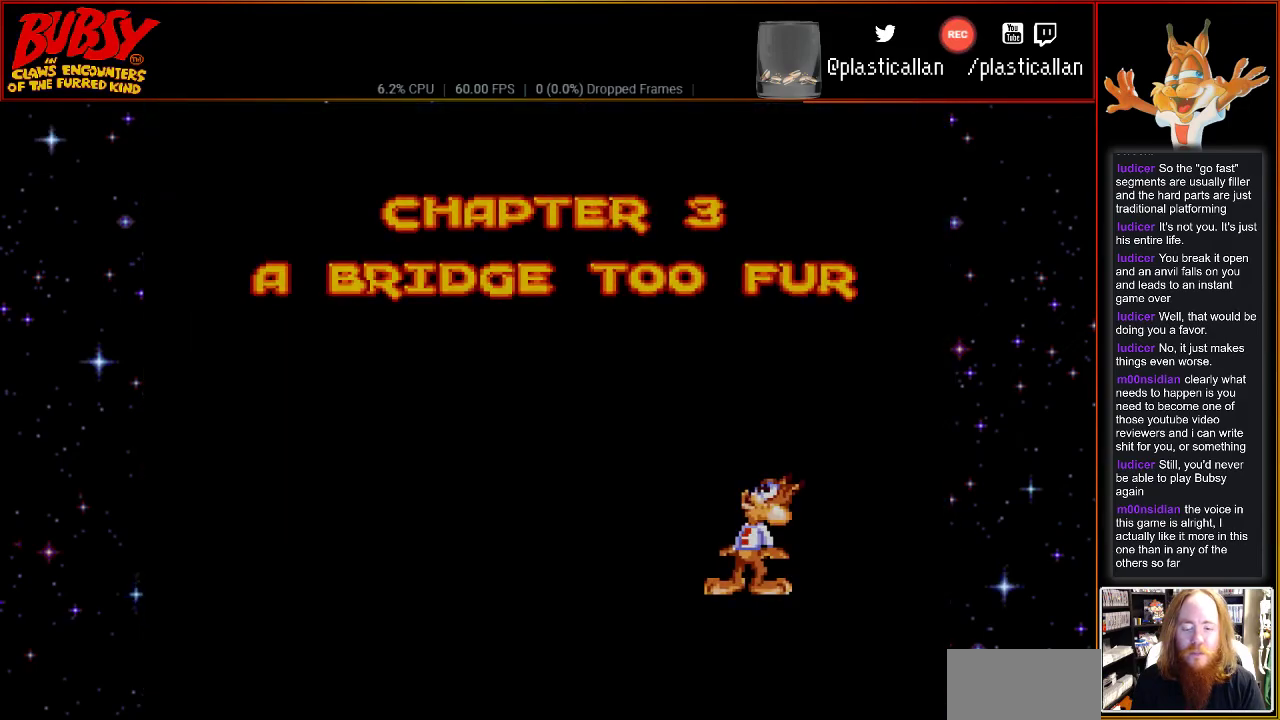
{"buttons": [], "events": []}
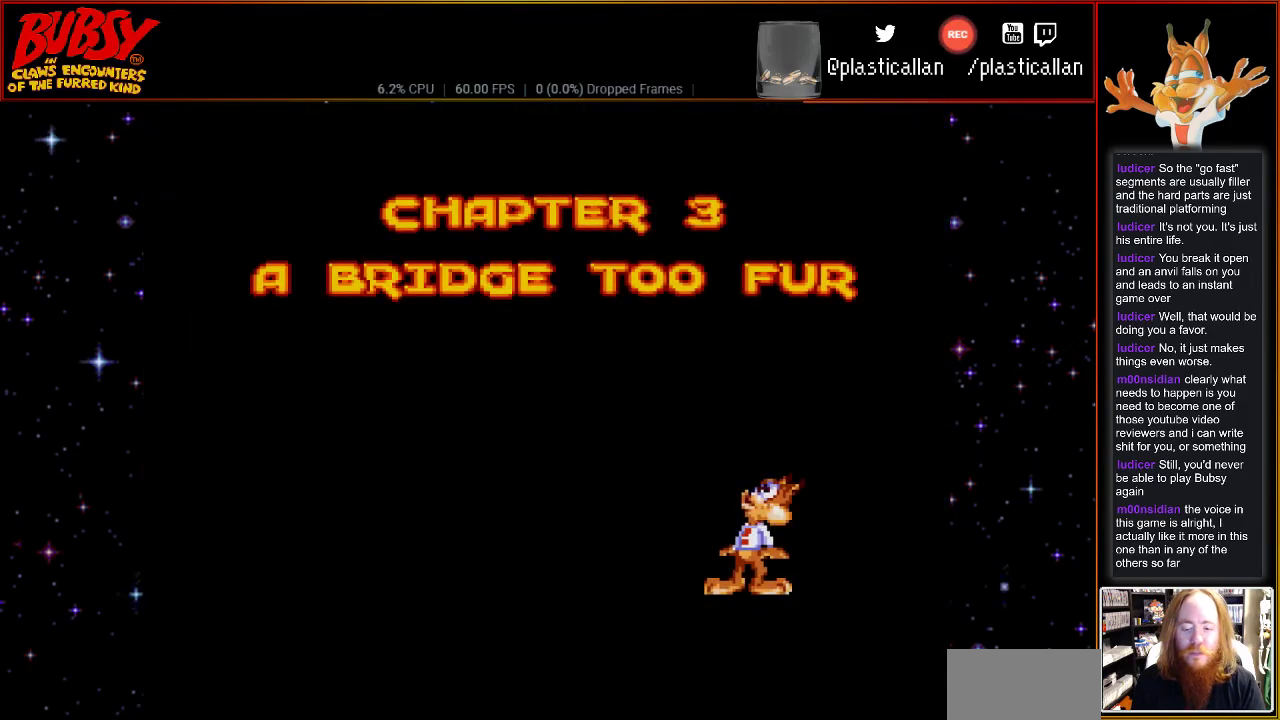
{"buttons": [], "events": []}
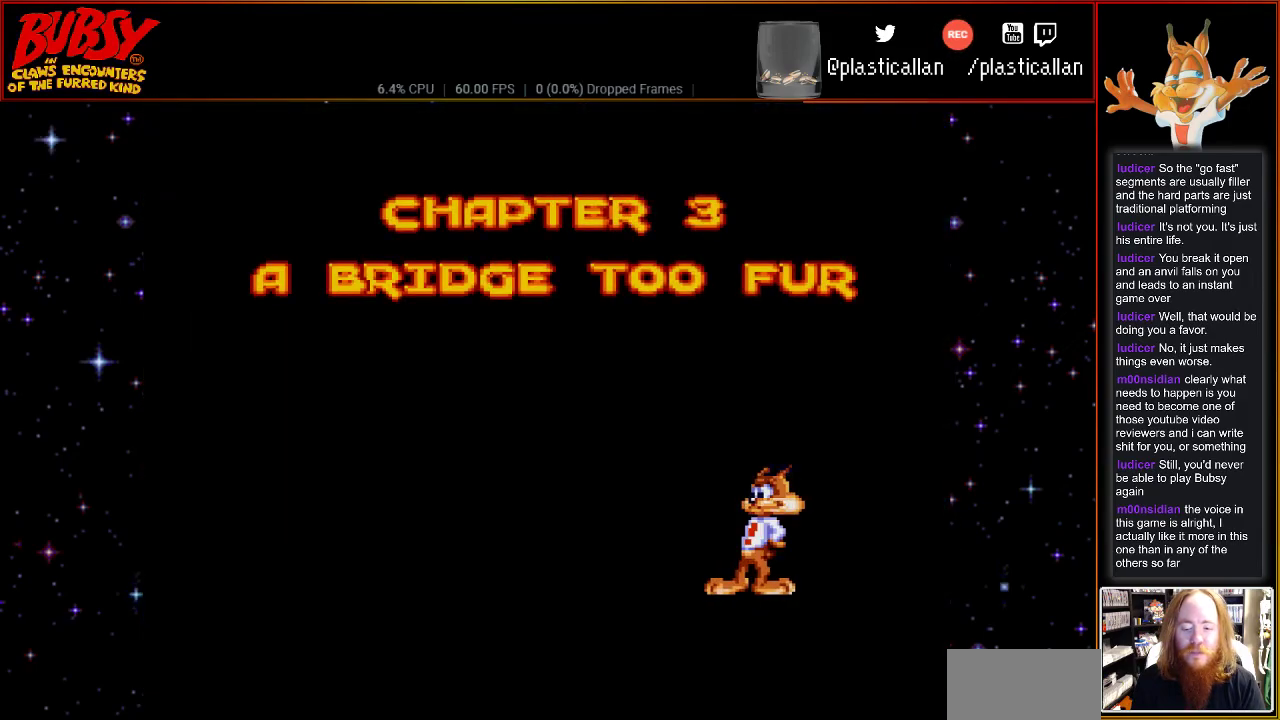
{"buttons": [], "events": []}
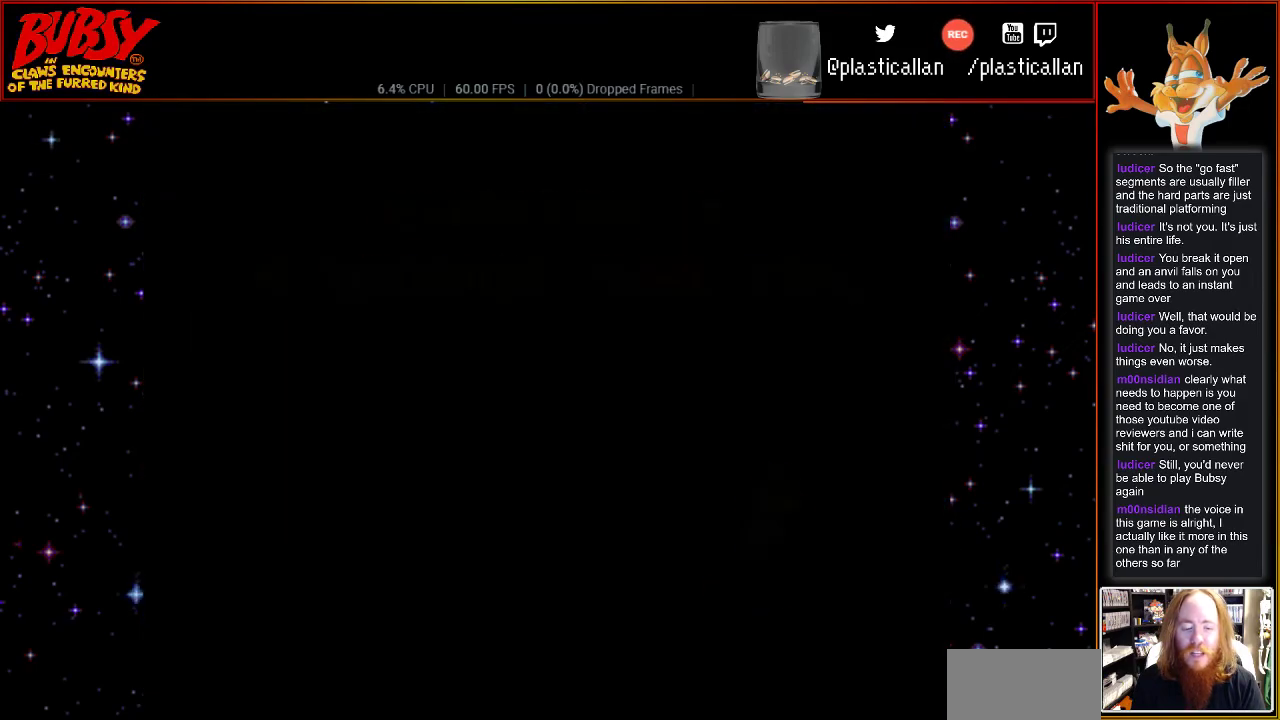
{"buttons": [], "events": []}
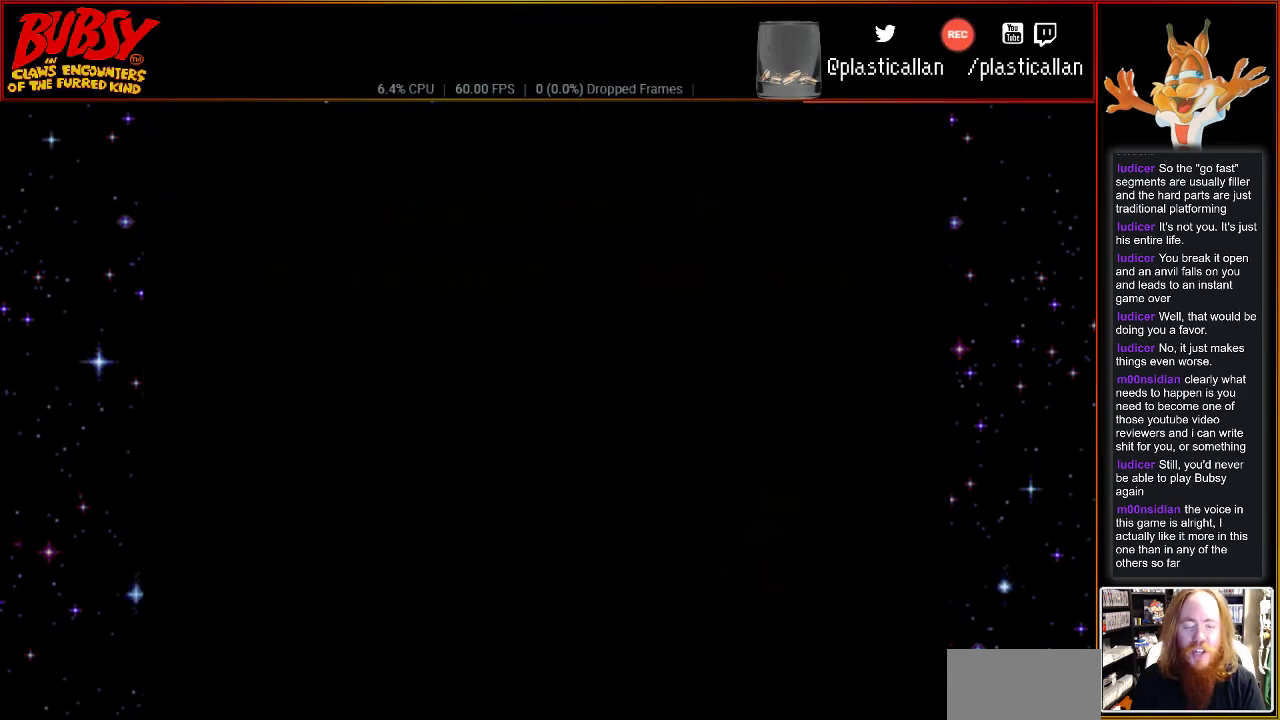
{"buttons": [], "events": []}
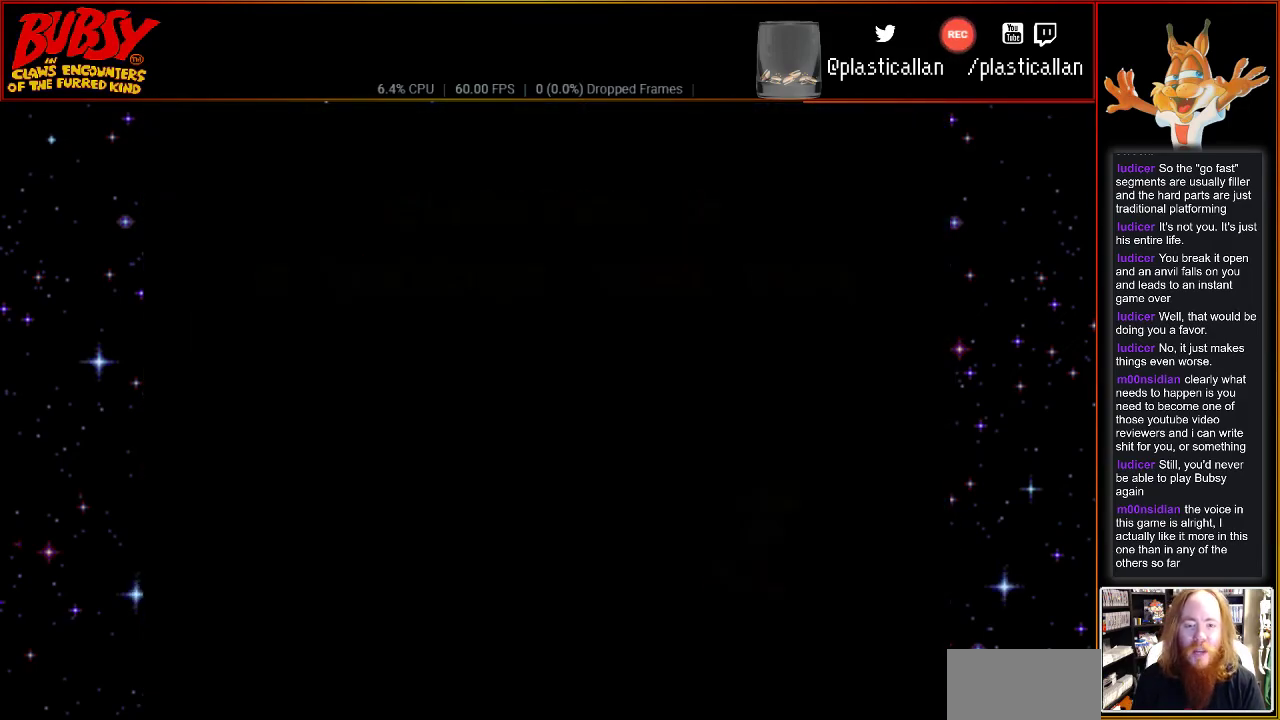
{"buttons": [], "events": []}
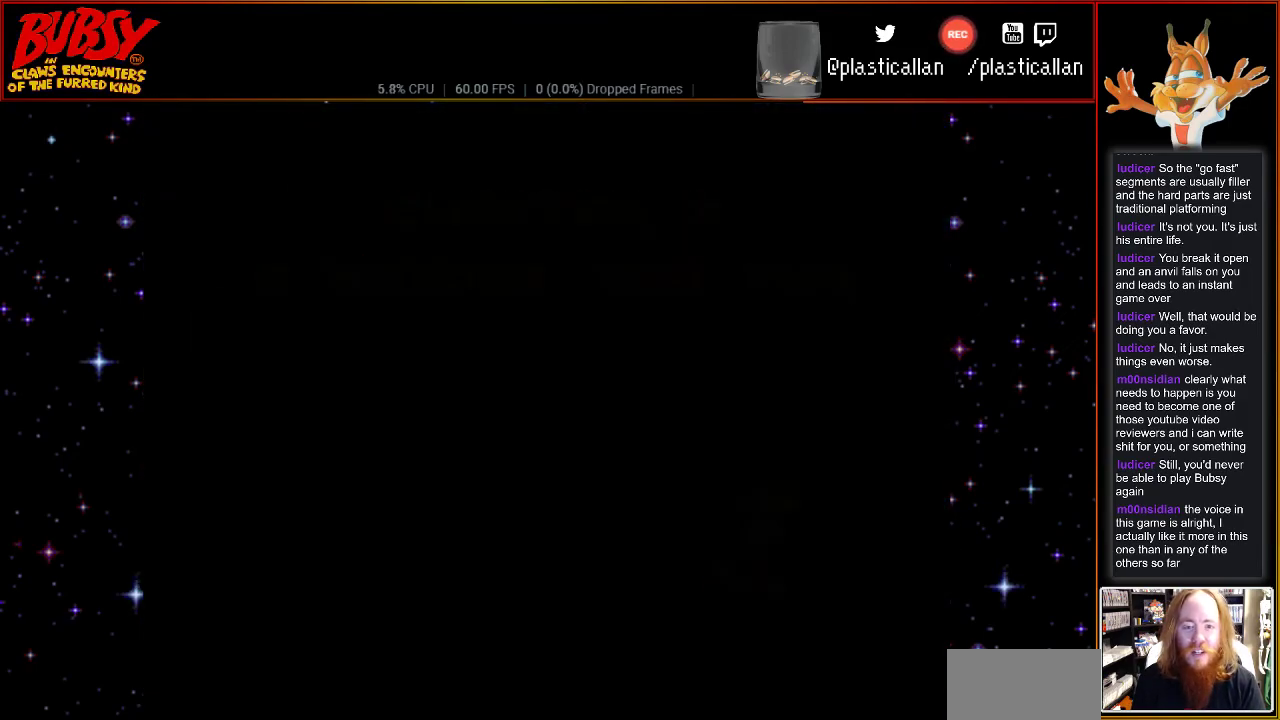
{"buttons": ["DPAD_RIGHT"], "events": [[350, "DPAD_RIGHT", "down"]]}
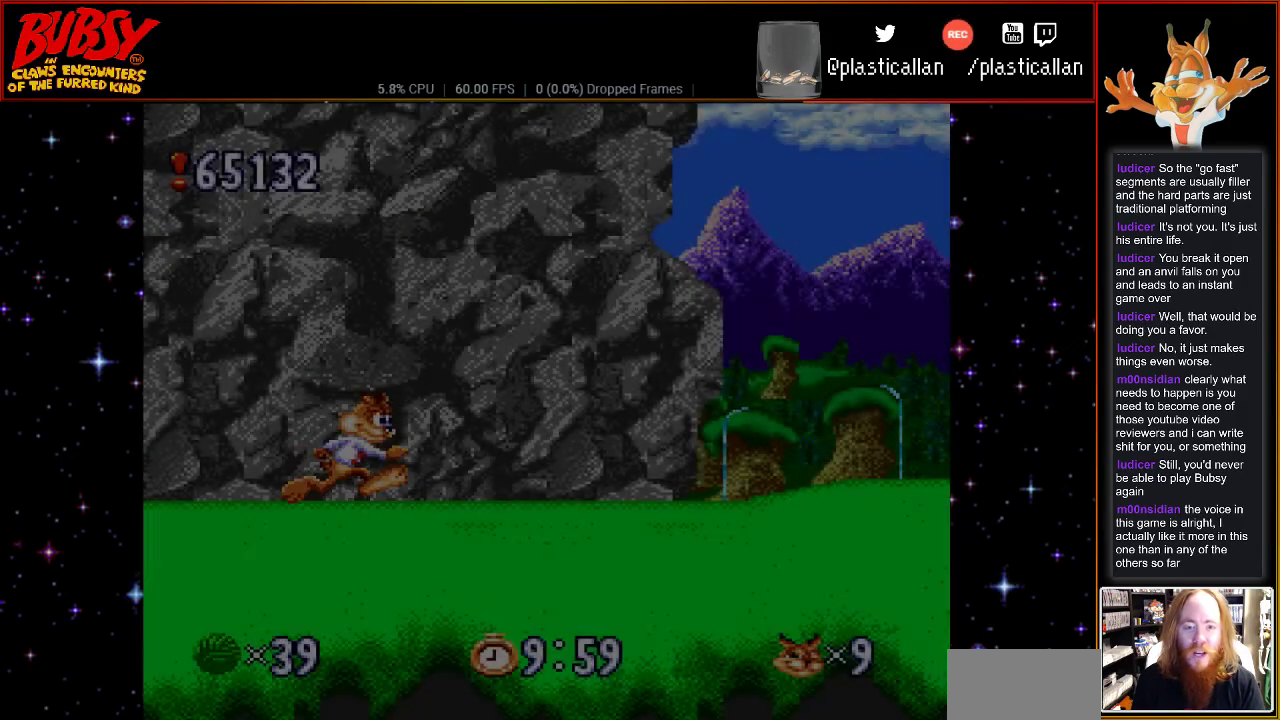
{"buttons": ["DPAD_RIGHT"], "events": []}
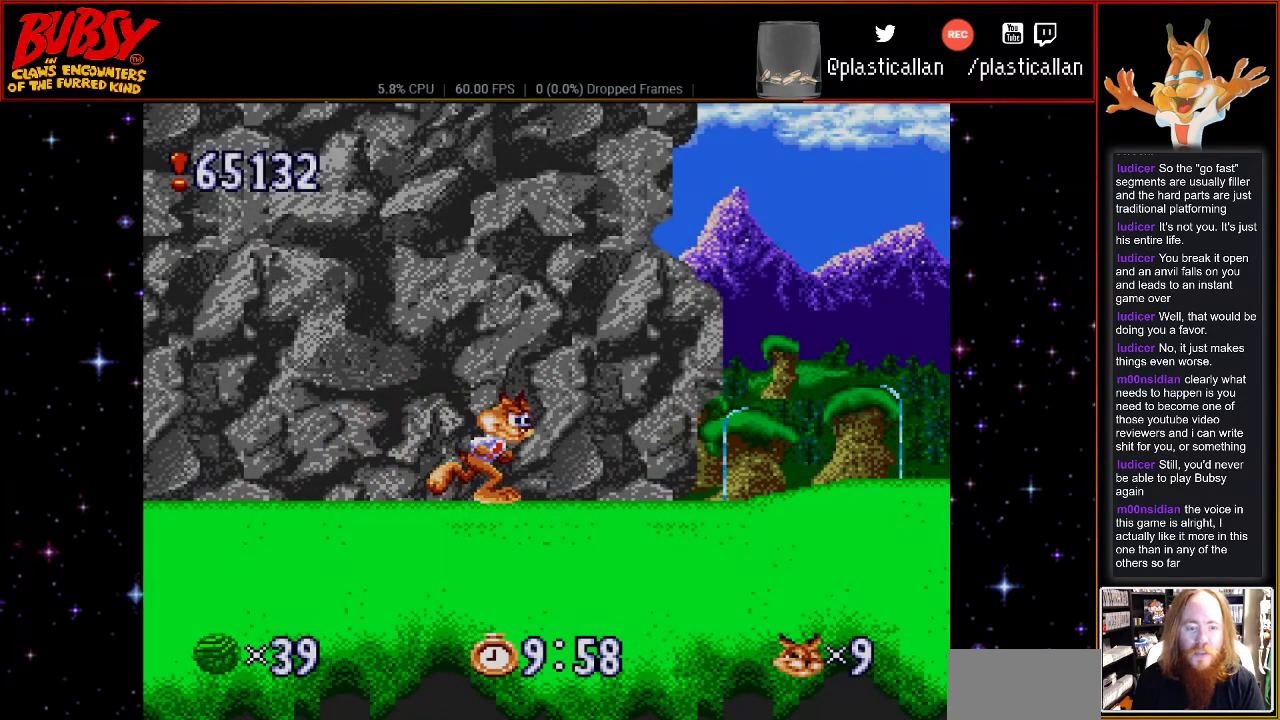
{"buttons": [], "events": [[433, "DPAD_RIGHT", "up"]]}
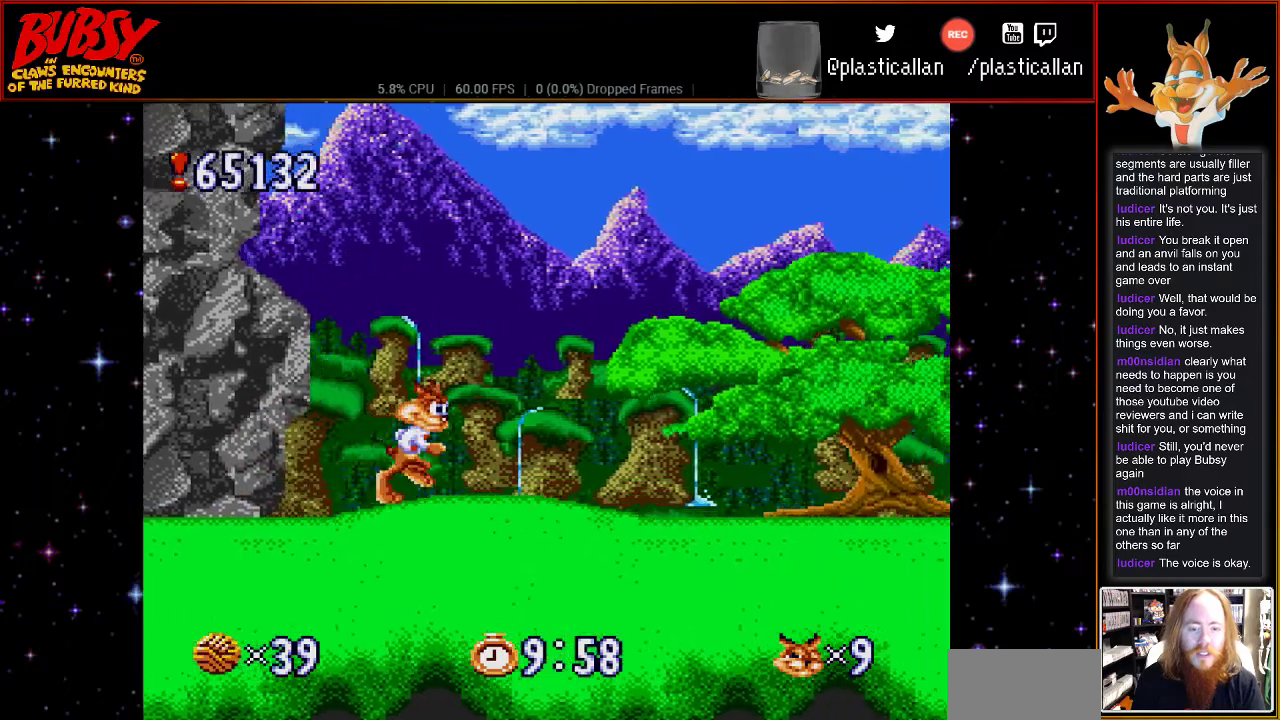
{"buttons": ["DPAD_RIGHT"], "events": [[117, "DPAD_RIGHT", "down"]]}
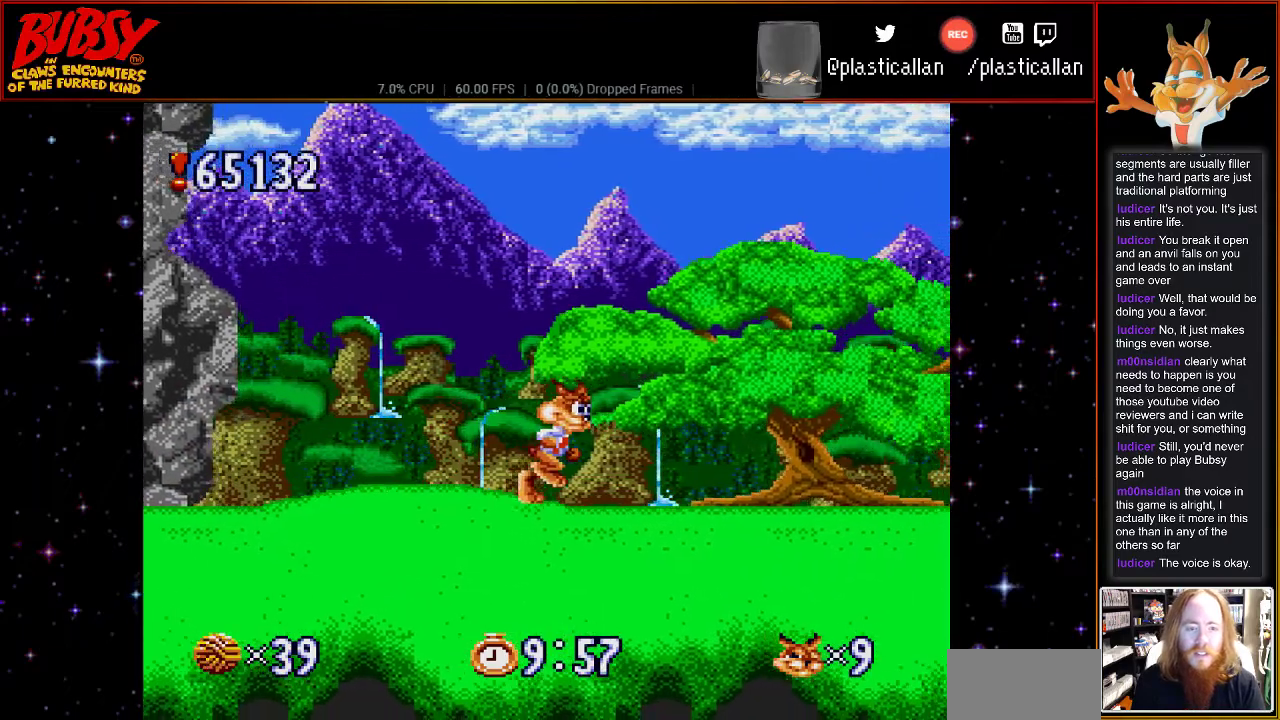
{"buttons": [], "events": [[467, "DPAD_RIGHT", "up"]]}
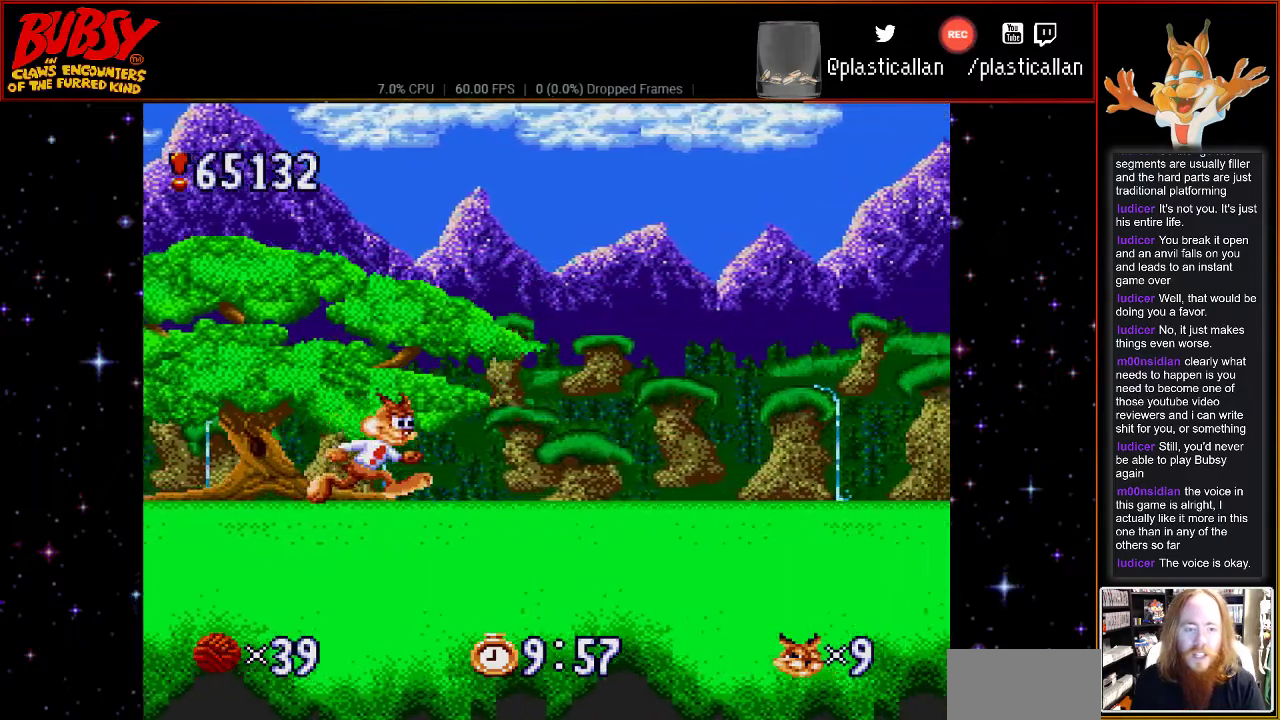
{"buttons": ["DPAD_RIGHT"], "events": [[183, "DPAD_RIGHT", "down"]]}
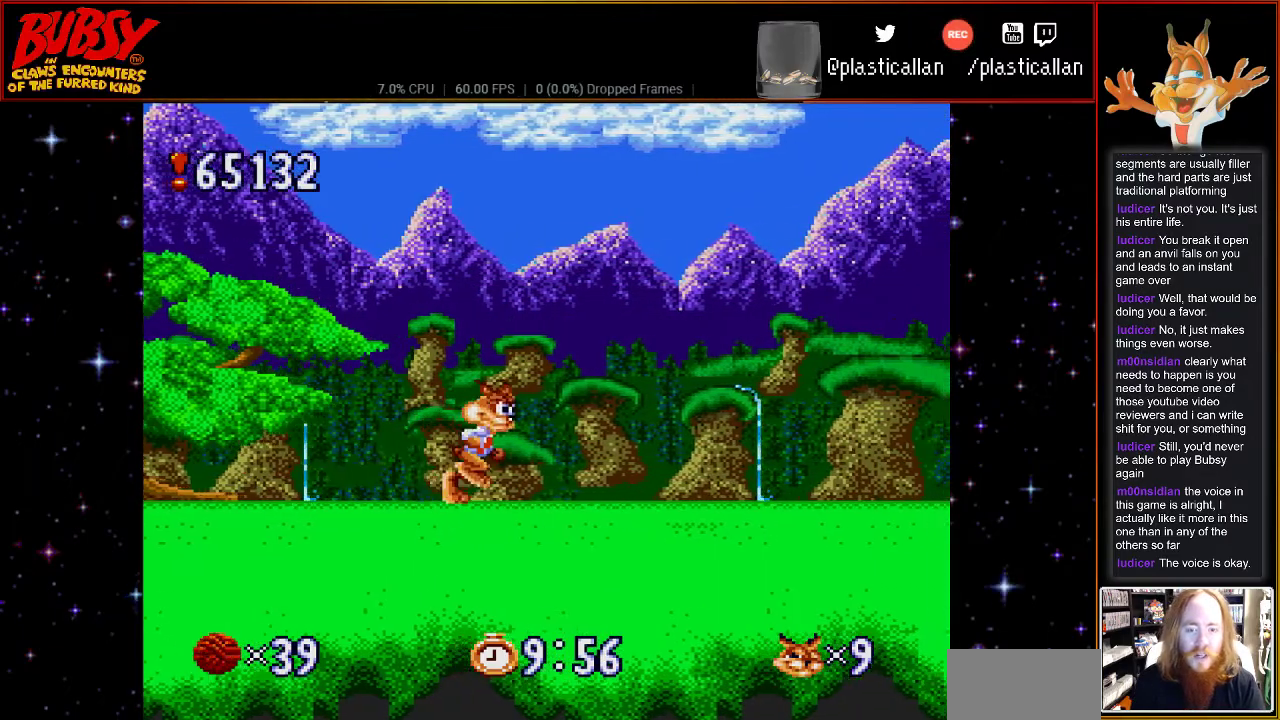
{"buttons": ["DPAD_RIGHT"], "events": [[300, "DPAD_RIGHT", "up"], [500, "DPAD_RIGHT", "down"]]}
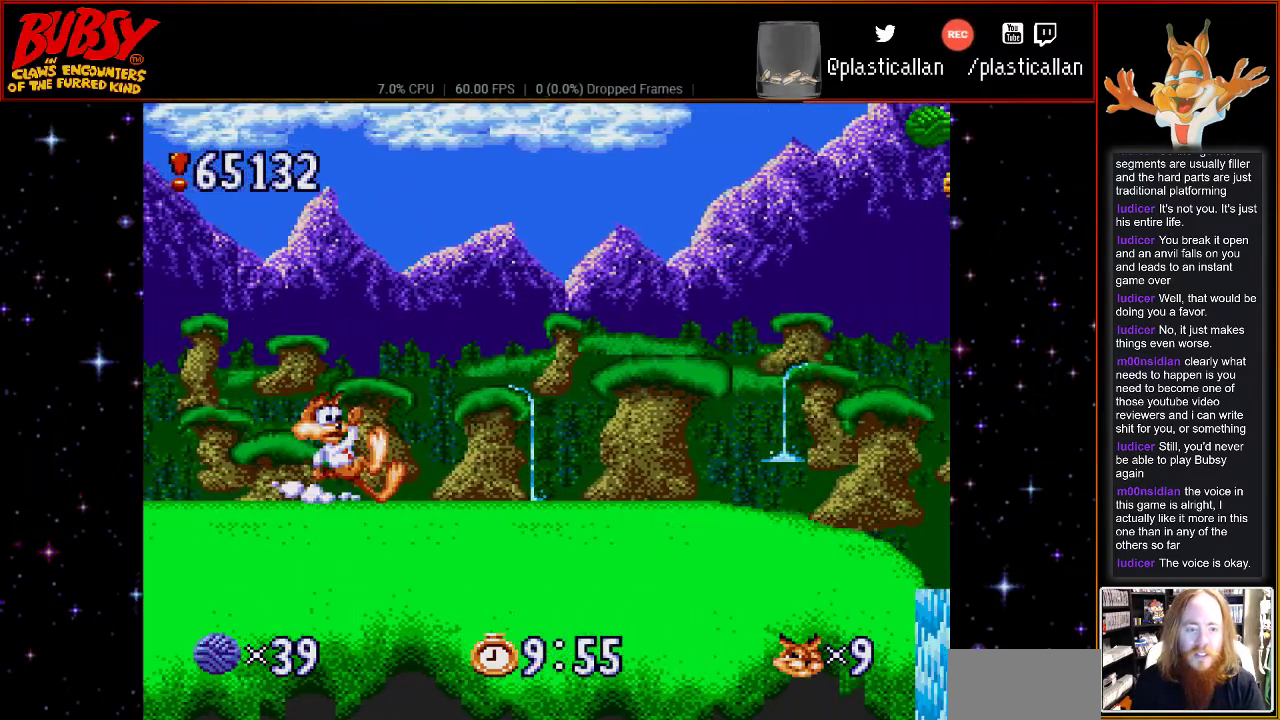
{"buttons": [], "events": [[333, "DPAD_RIGHT", "up"]]}
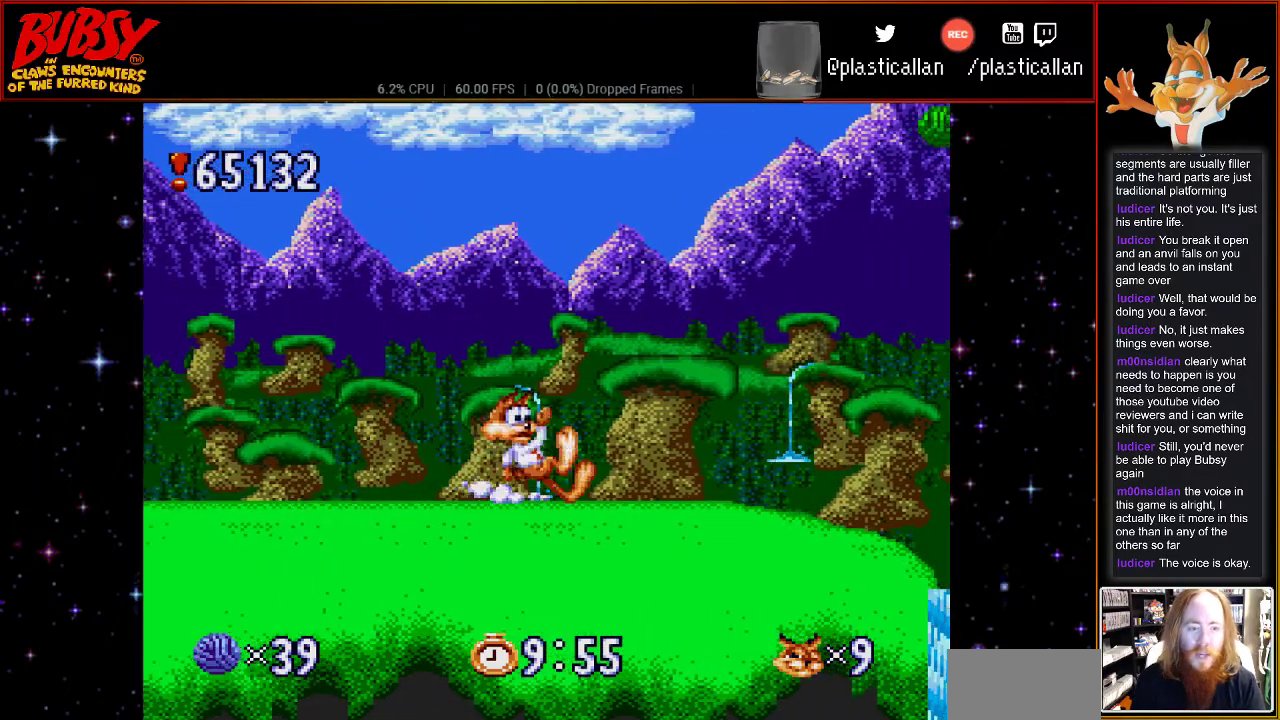
{"buttons": ["DPAD_RIGHT"], "events": [[33, "DPAD_RIGHT", "down"]]}
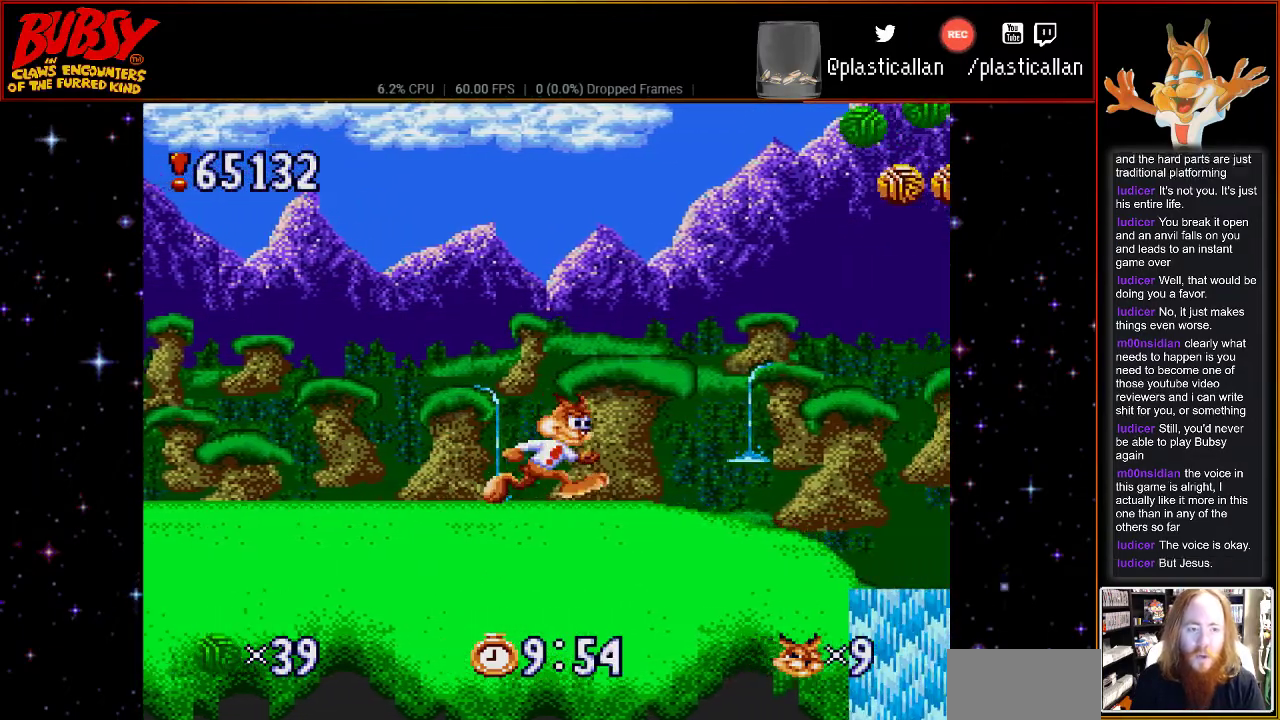
{"buttons": [], "events": [[250, "DPAD_RIGHT", "up"]]}
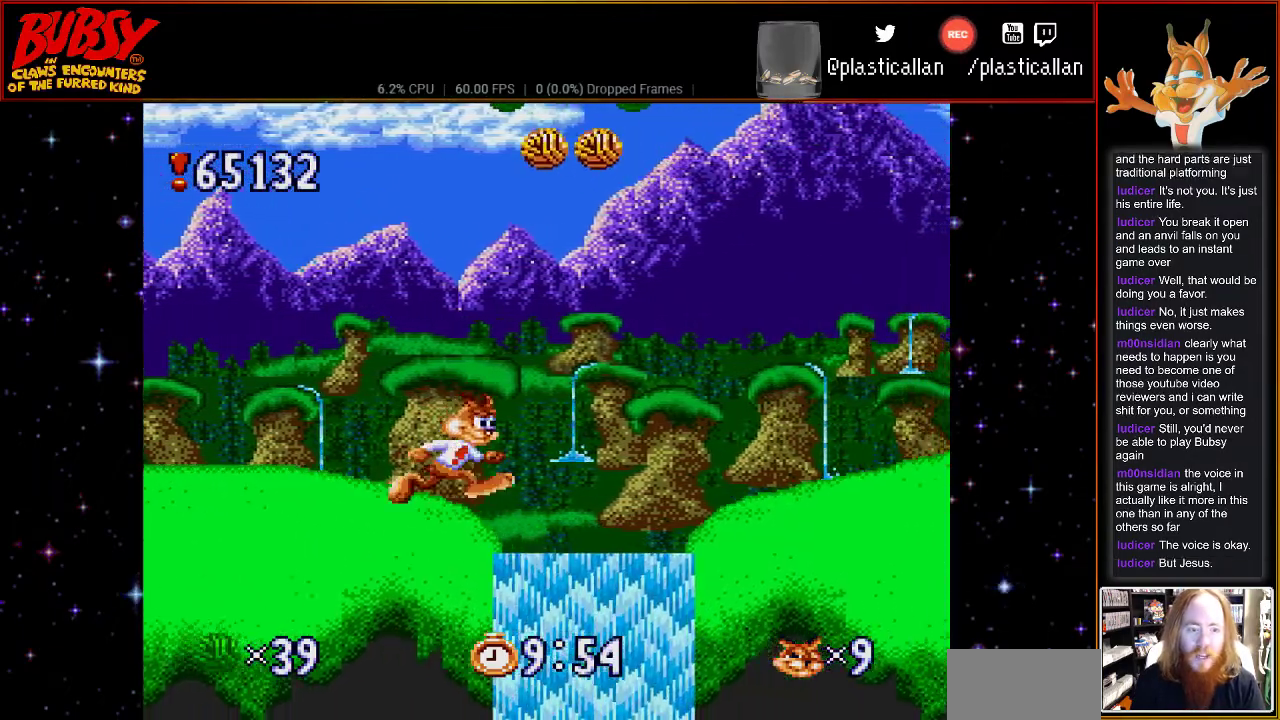
{"buttons": ["B", "DPAD_LEFT"], "events": [[33, "B", "down"], [33, "DPAD_RIGHT", "down"], [217, "DPAD_UP", "down"], [400, "DPAD_UP", "up"], [433, "DPAD_RIGHT", "up"], [433, "DPAD_UP", "down"], [467, "DPAD_LEFT", "down"], [467, "DPAD_UP", "up"]]}
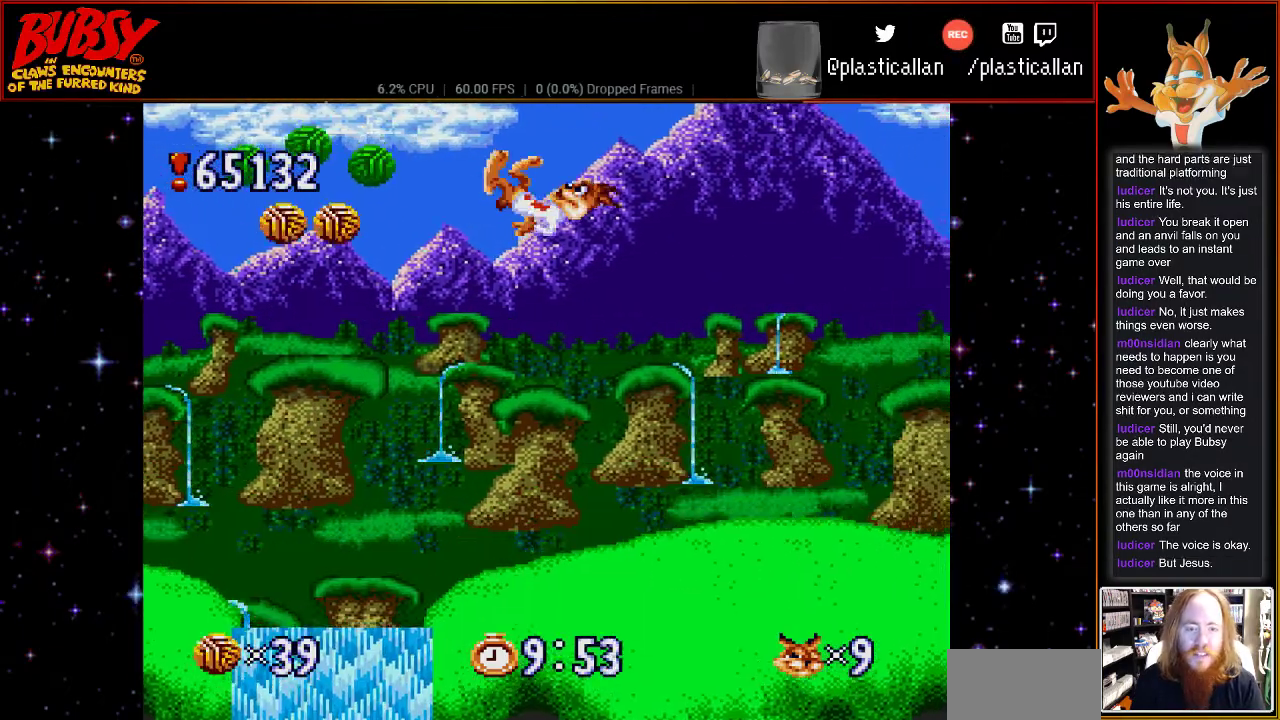
{"buttons": ["DPAD_LEFT"], "events": [[67, "B", "up"], [83, "DPAD_UP", "down"], [150, "DPAD_LEFT", "up"], [183, "DPAD_UP", "up"], [250, "DPAD_RIGHT", "down"], [400, "DPAD_LEFT", "down"], [400, "DPAD_RIGHT", "up"]]}
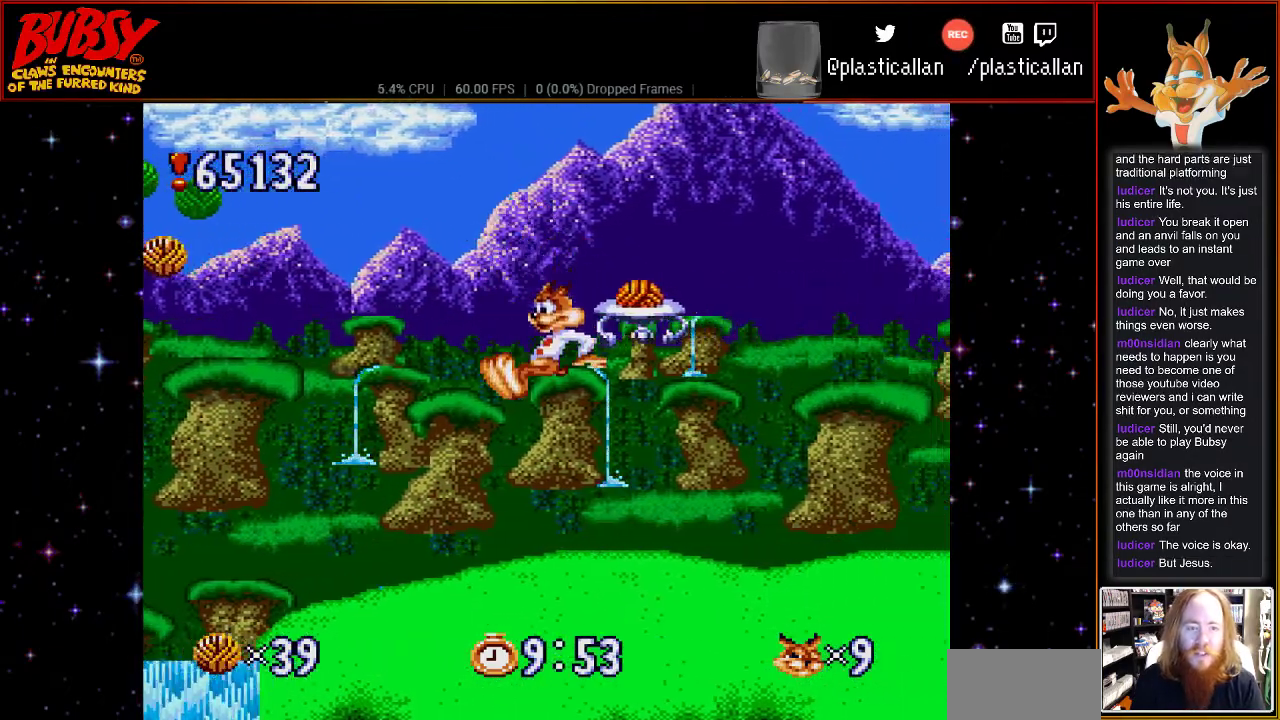
{"buttons": ["DPAD_RIGHT"], "events": [[367, "DPAD_UP", "down"], [400, "DPAD_LEFT", "up"], [400, "DPAD_RIGHT", "down"], [433, "DPAD_UP", "up"]]}
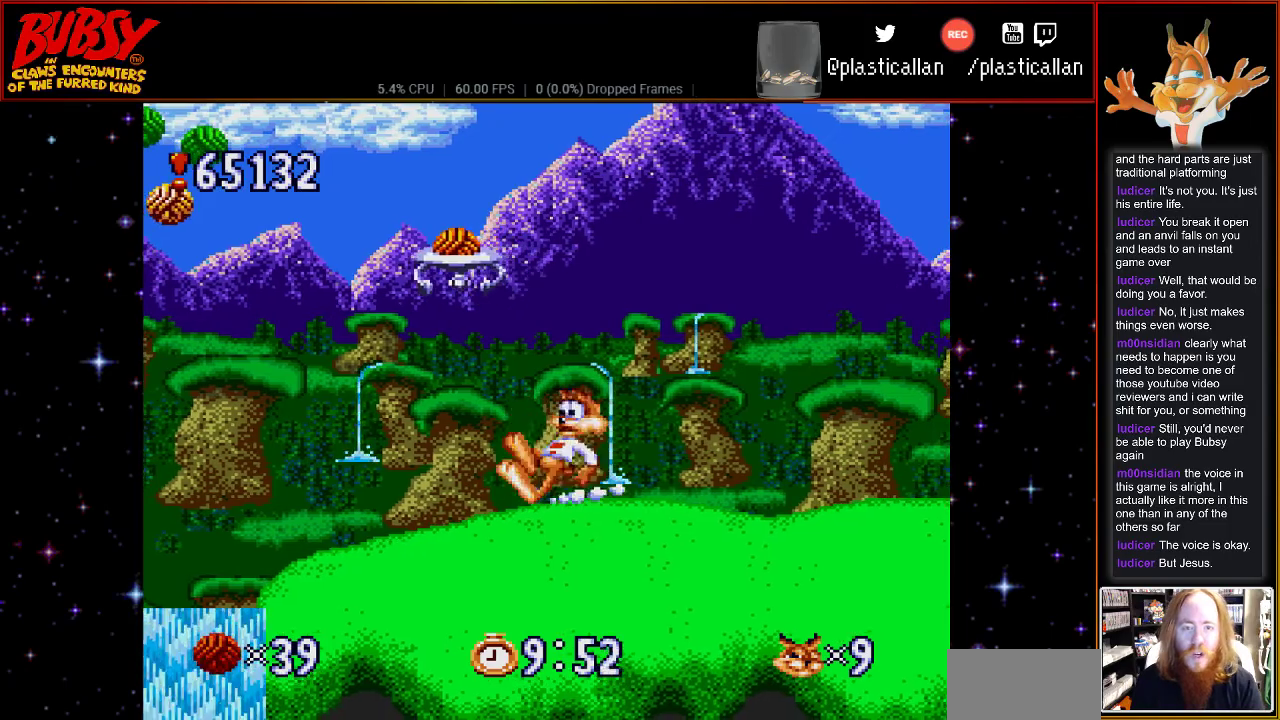
{"buttons": ["DPAD_RIGHT"], "events": []}
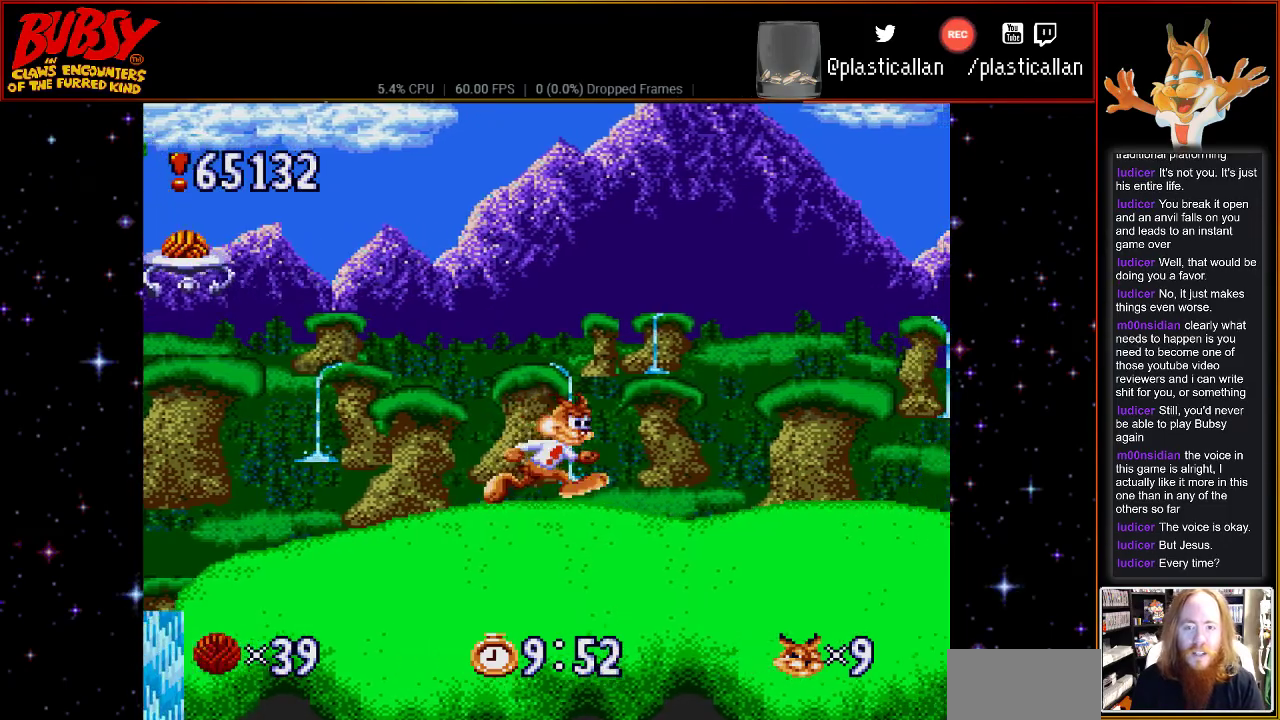
{"buttons": [], "events": [[317, "DPAD_RIGHT", "up"]]}
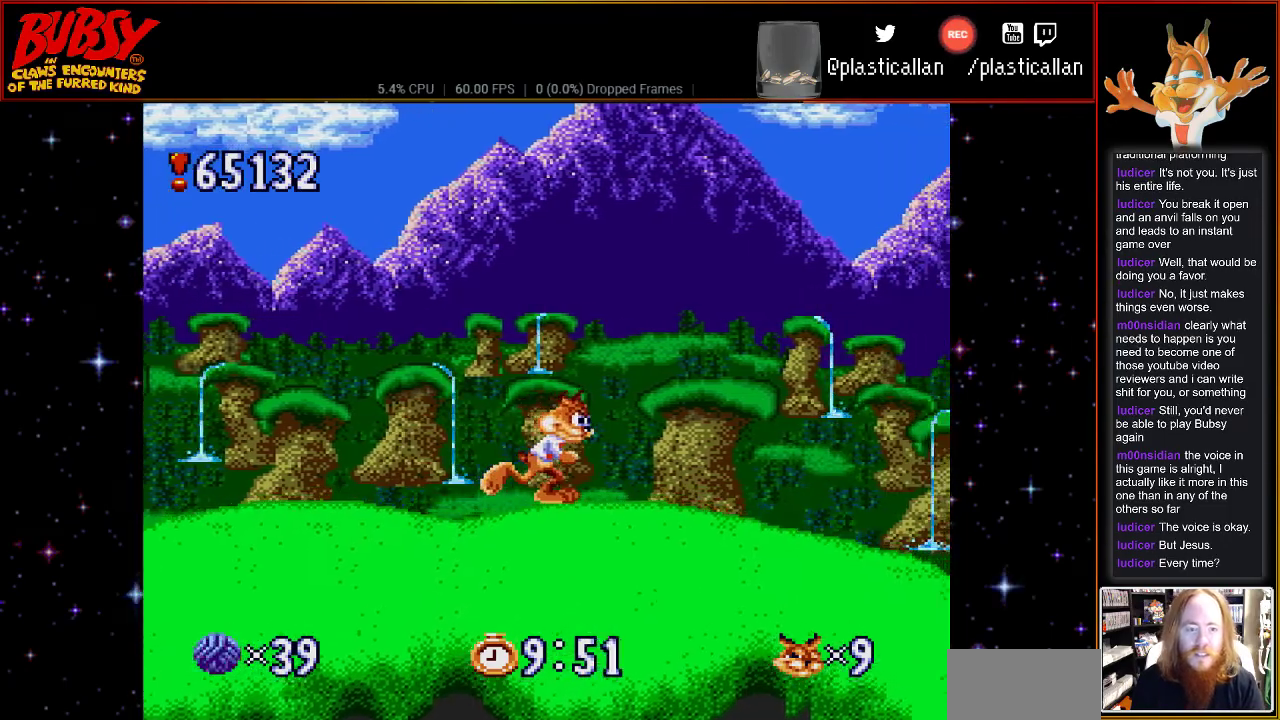
{"buttons": ["DPAD_RIGHT"], "events": [[117, "DPAD_RIGHT", "down"]]}
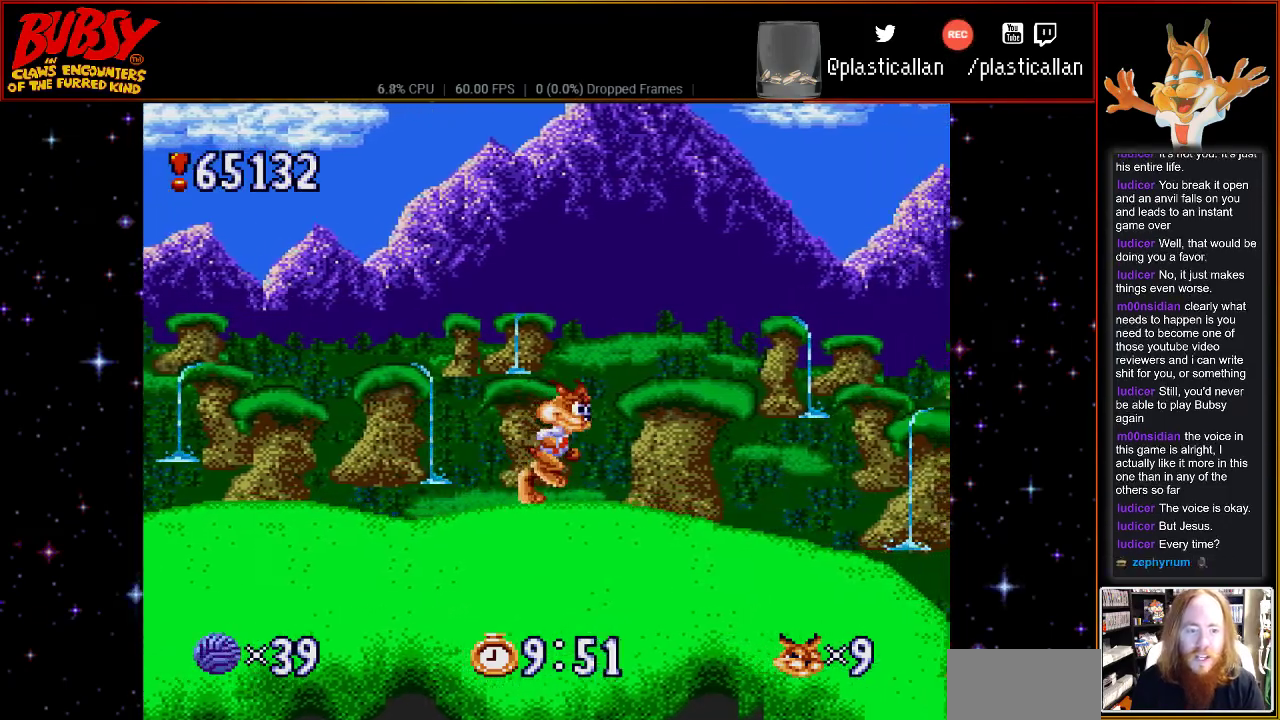
{"buttons": [], "events": [[367, "DPAD_RIGHT", "up"]]}
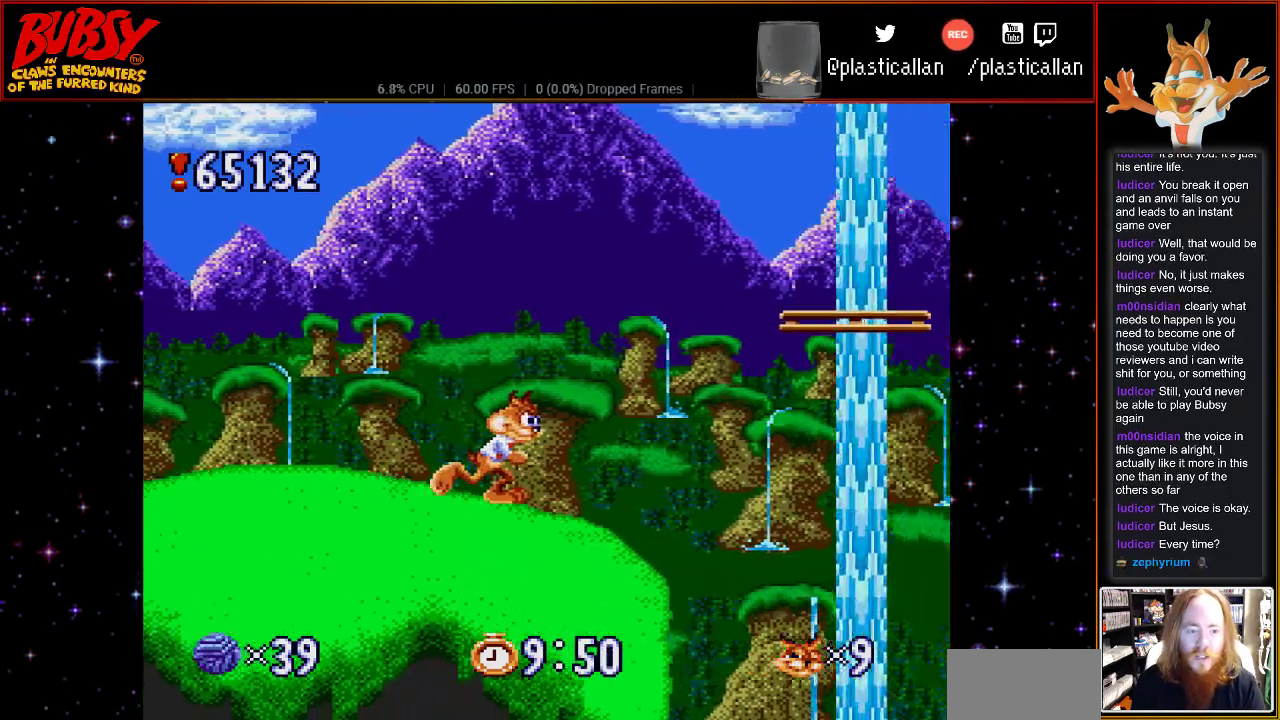
{"buttons": ["B", "DPAD_UP", "DPAD_LEFT"], "events": [[217, "B", "down"], [250, "DPAD_RIGHT", "down"], [250, "DPAD_UP", "down"], [300, "DPAD_LEFT", "down"], [300, "DPAD_RIGHT", "up"], [333, "DPAD_UP", "up"], [433, "DPAD_UP", "down"]]}
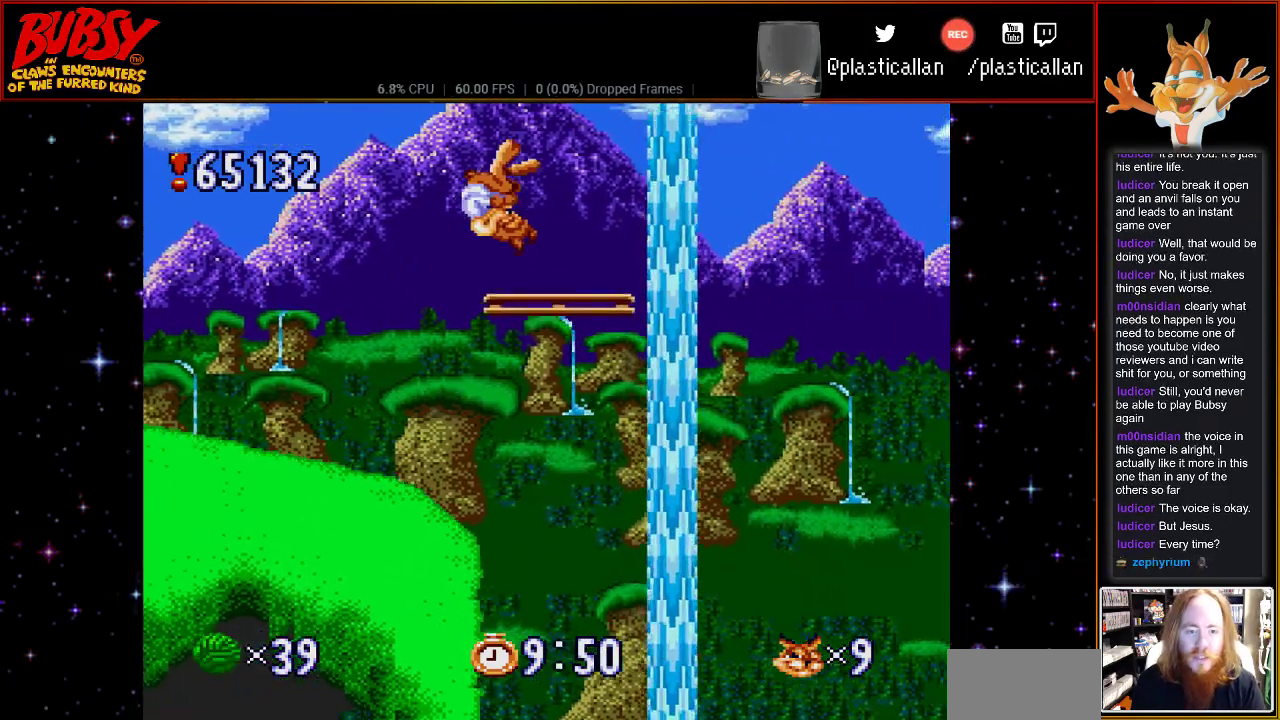
{"buttons": ["DPAD_LEFT"], "events": [[117, "DPAD_UP", "up"], [150, "DPAD_LEFT", "up"], [300, "DPAD_LEFT", "down"], [400, "B", "up"]]}